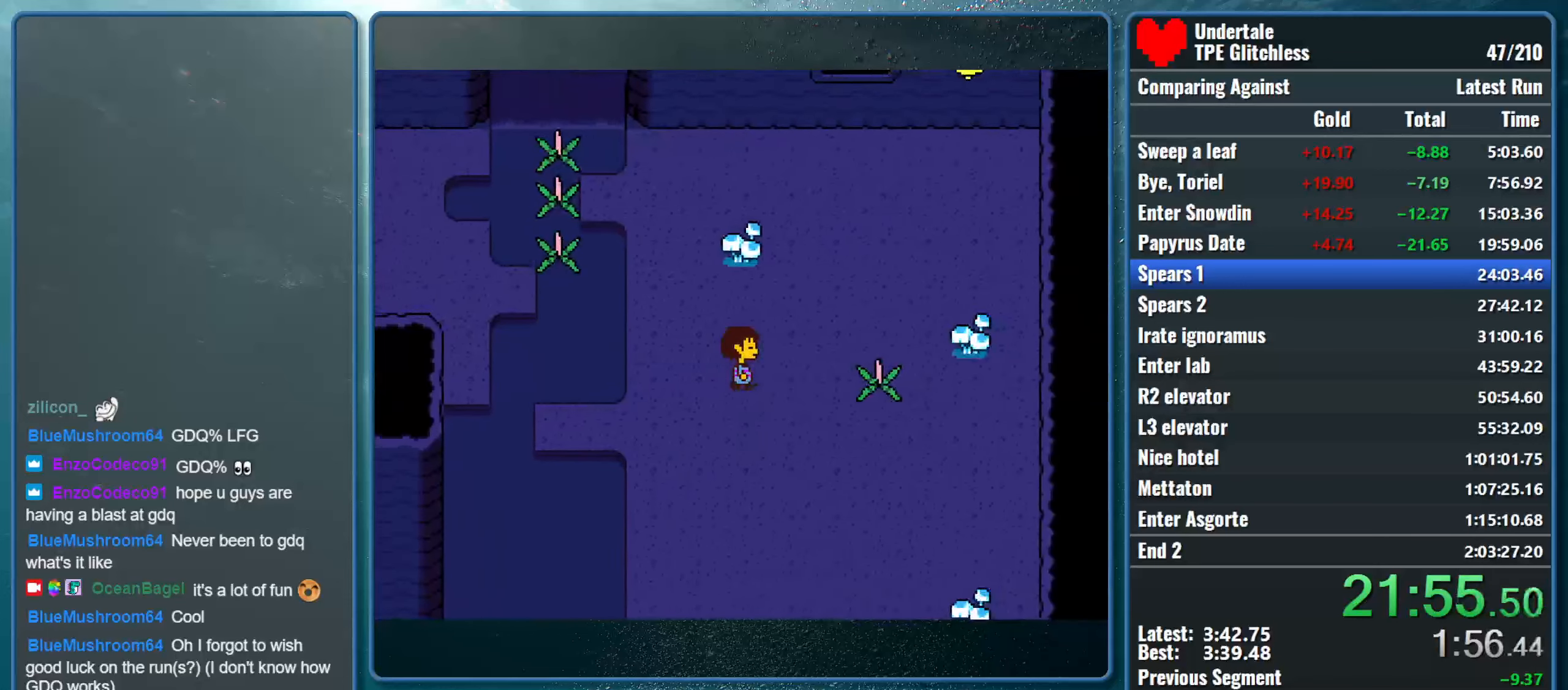
Gameplay with keyboard; each line is a JSON object with the keys held at the frame after it. "events" lists presses ("down") and releases ("up") of "alt", "c", "ctrl", "down", "left", "return", "right", "shift", "space", "up", "x" and "z" between this image and that frame as [ms after this image, input, new state], when the widget could be followed in between. No other keys are recorded. Mouse input is not recorded.
{"keys": ["left", "right", "up", "z"], "events": [[33, "z", "down"], [133, "z", "up"], [233, "z", "down"], [333, "z", "up"], [400, "z", "down"], [500, "left", "down"], [500, "up", "down"]]}
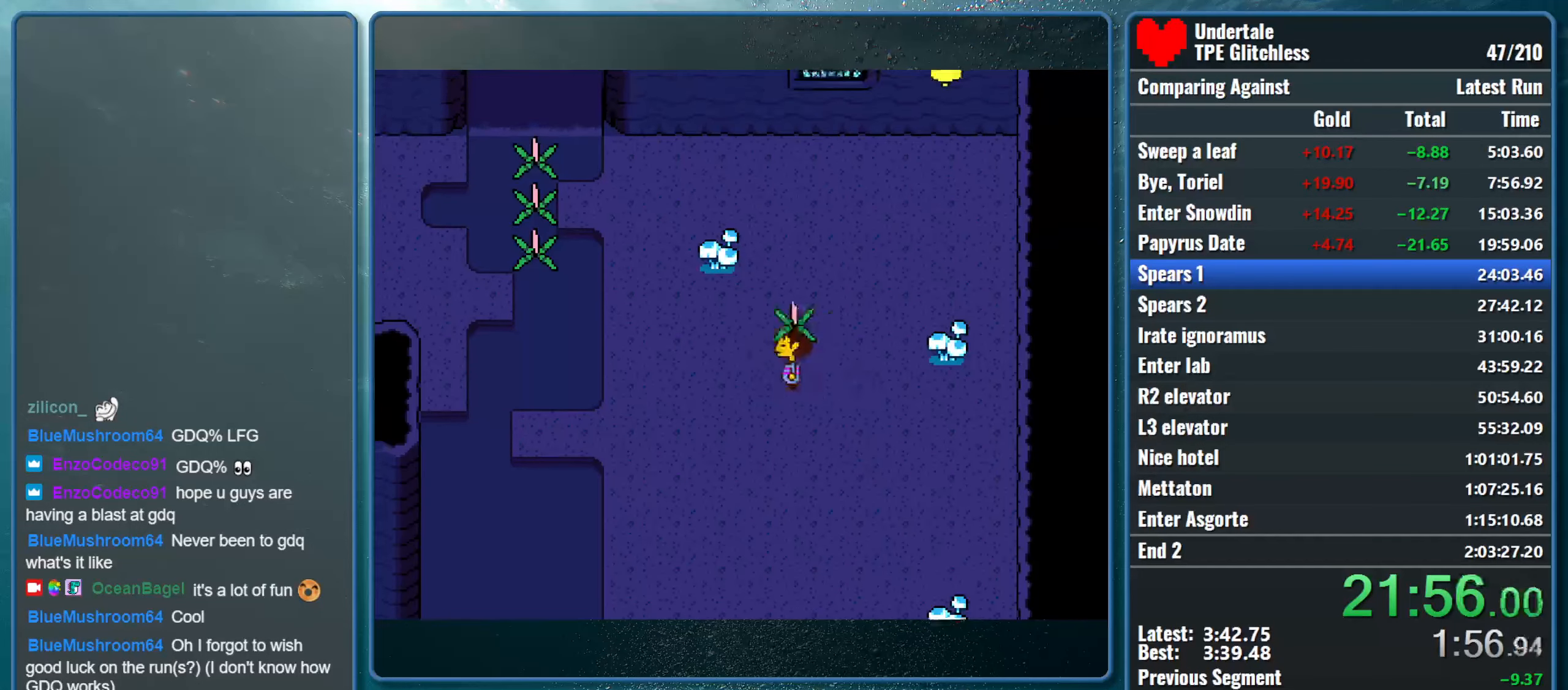
{"keys": ["left"], "events": [[33, "right", "up"], [33, "z", "up"], [400, "up", "up"]]}
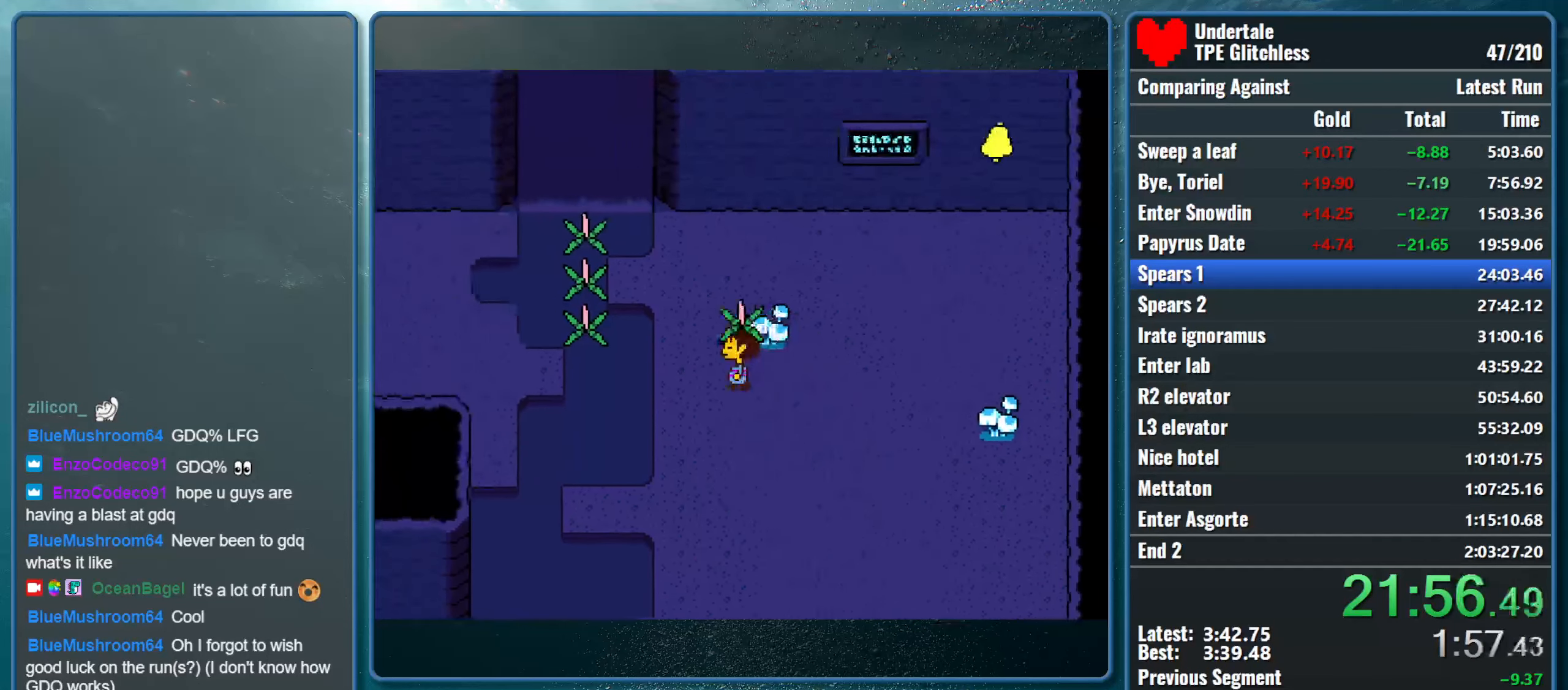
{"keys": ["left", "up"], "events": [[67, "z", "down"], [167, "z", "up"], [233, "z", "down"], [333, "z", "up"], [400, "up", "down"], [433, "z", "down"], [467, "z", "up"]]}
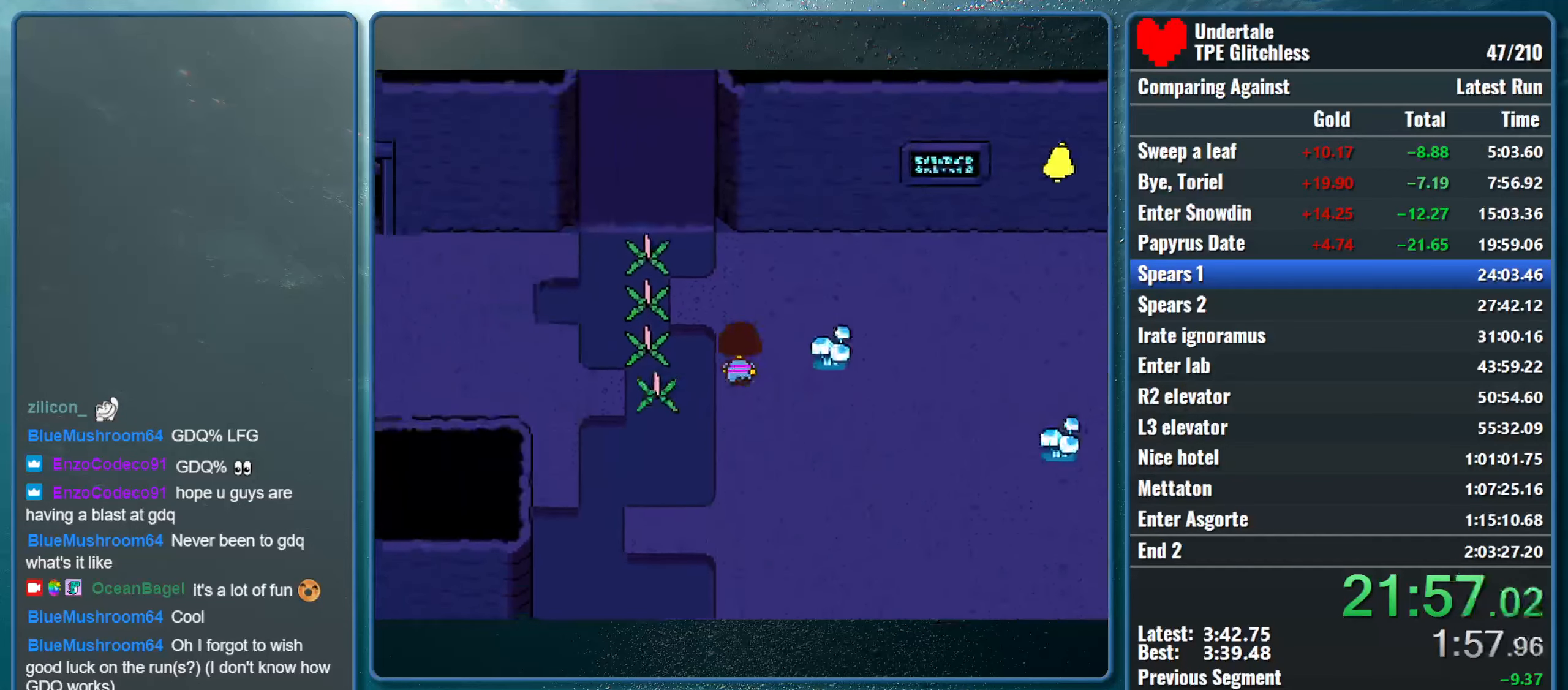
{"keys": ["down", "left"], "events": [[433, "up", "up"], [500, "down", "down"]]}
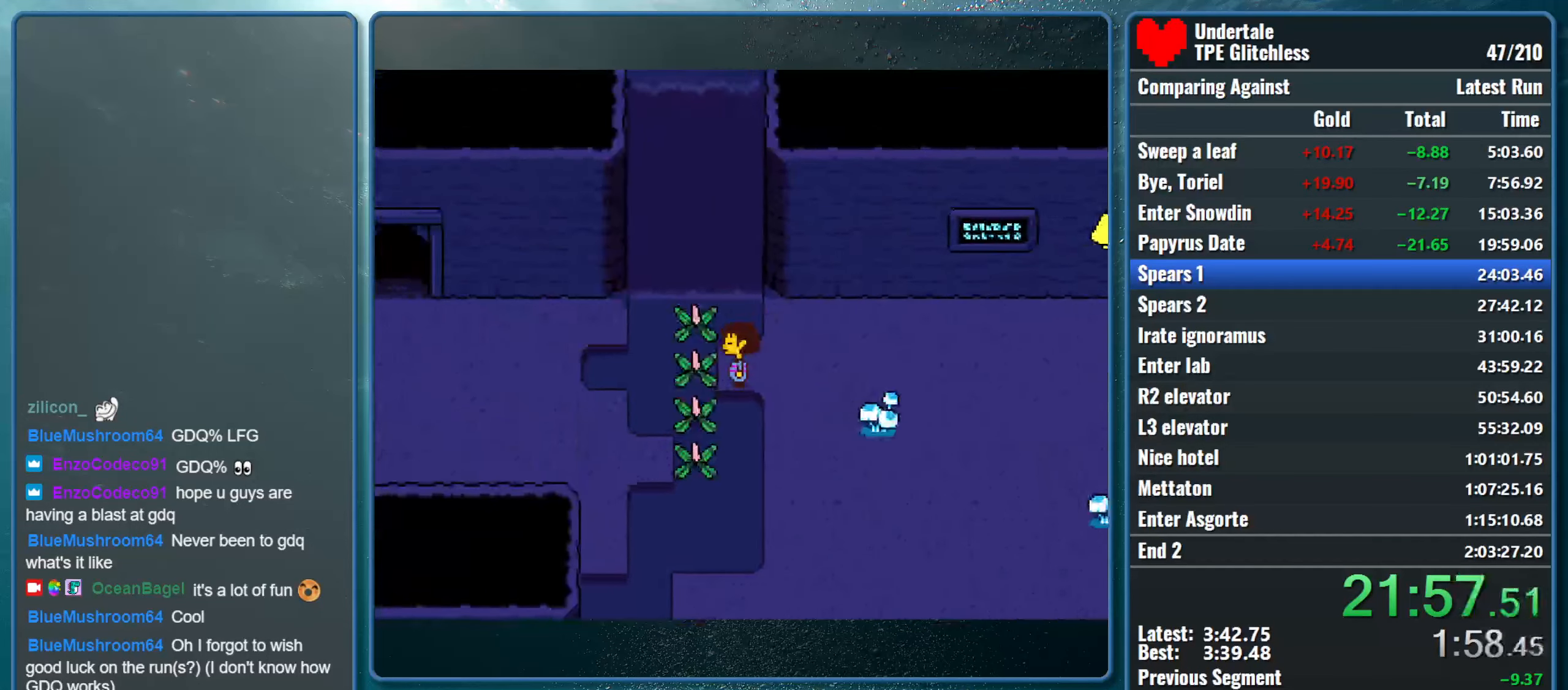
{"keys": ["down", "left"], "events": []}
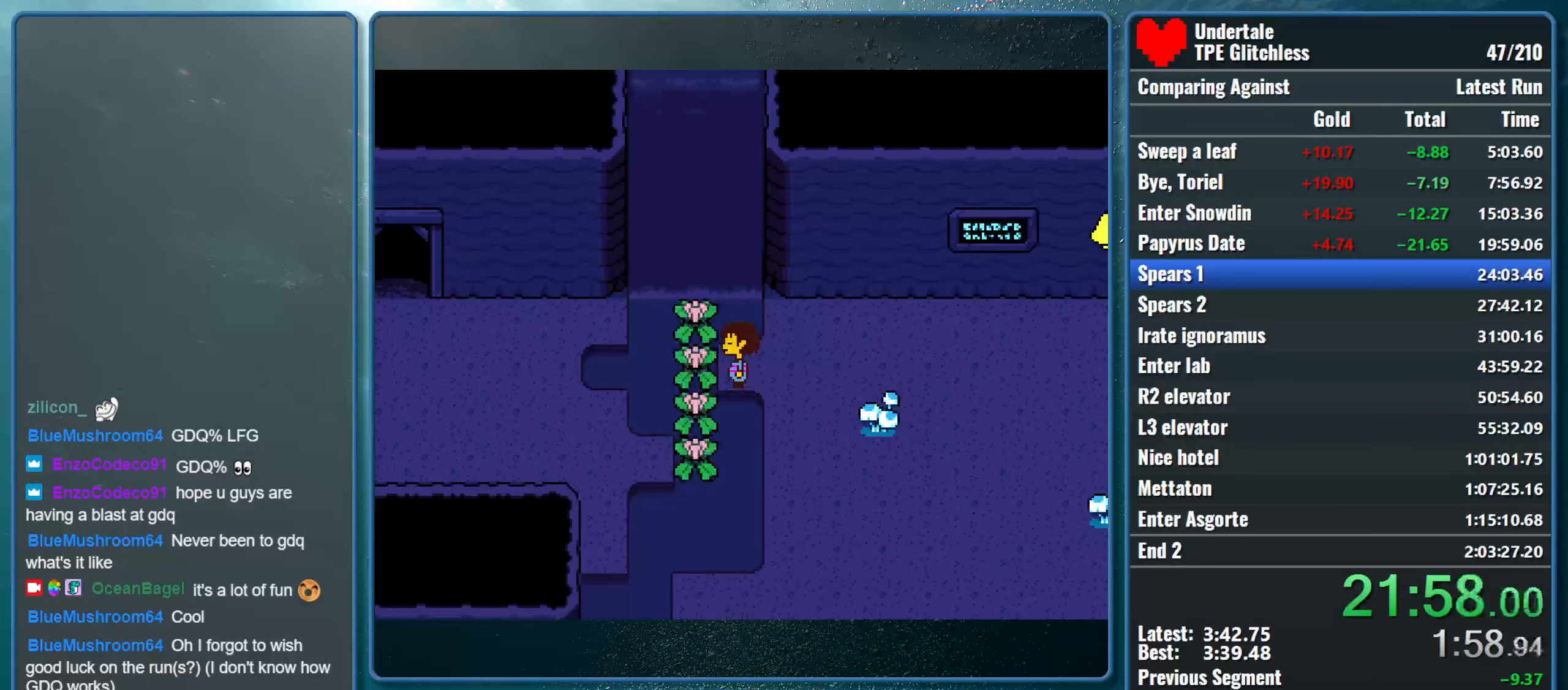
{"keys": ["down", "left"], "events": []}
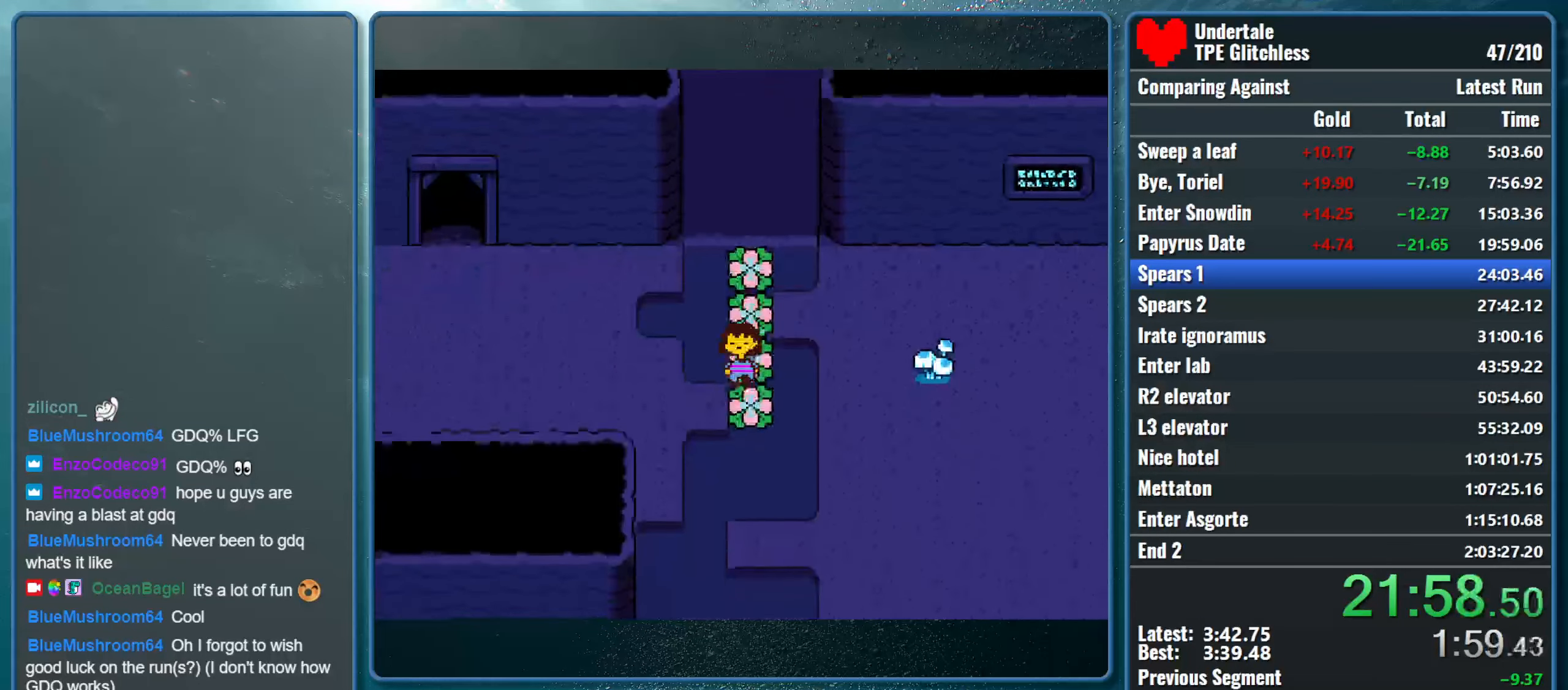
{"keys": ["left", "up"], "events": [[167, "up", "down"], [200, "down", "up"]]}
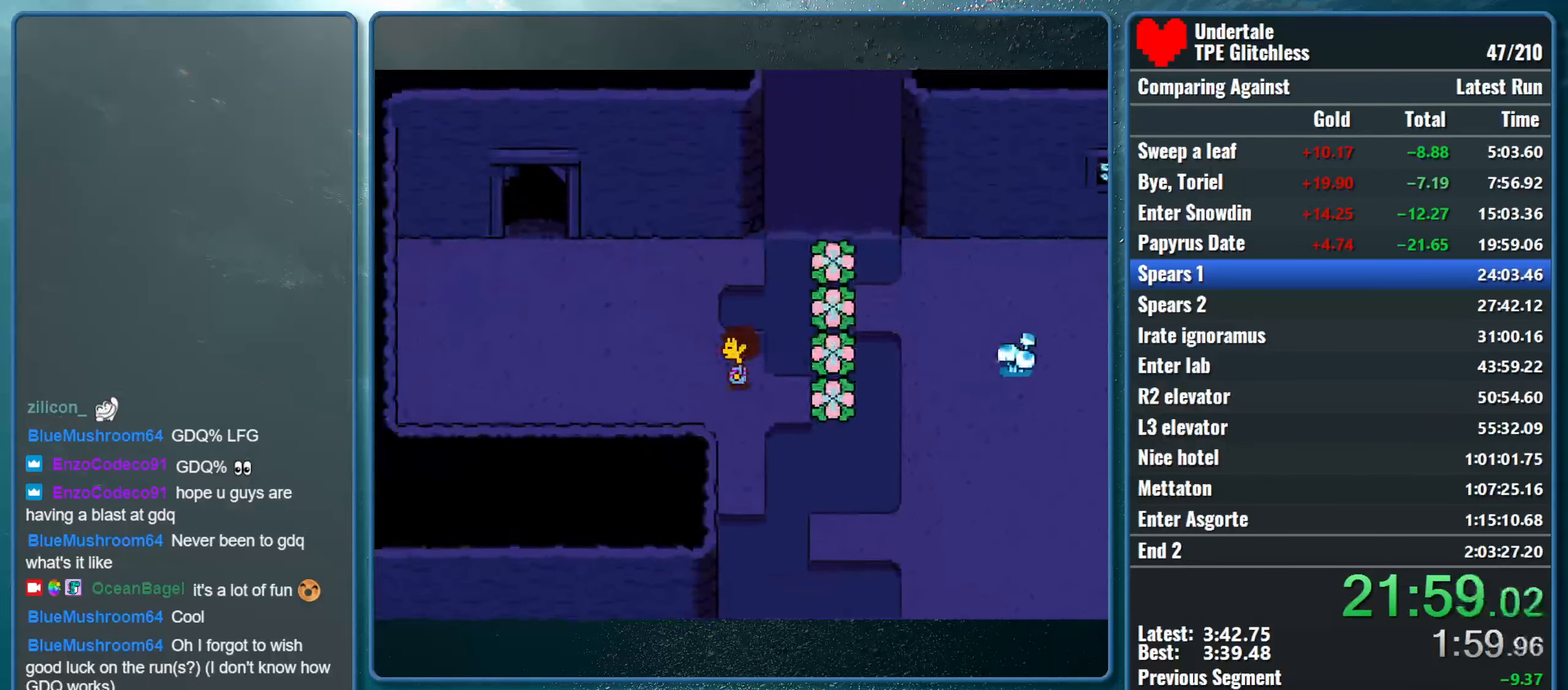
{"keys": ["left", "shift", "up"], "events": [[467, "shift", "down"]]}
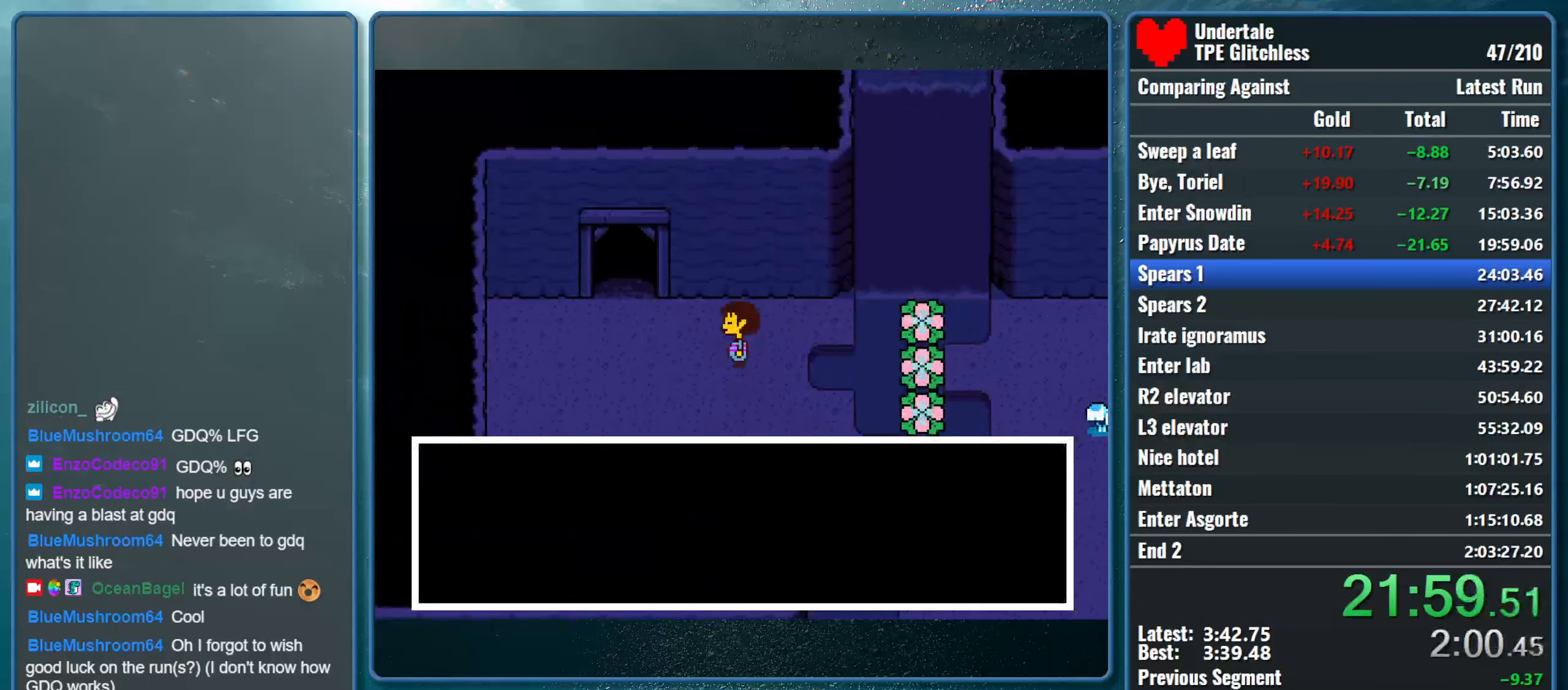
{"keys": ["left", "up", "x", "z"], "events": [[33, "return", "down"], [67, "x", "down"], [67, "z", "down"], [100, "shift", "up"], [133, "return", "up"], [133, "z", "up"], [167, "shift", "down"], [200, "return", "down"], [200, "x", "up"], [233, "x", "down"], [267, "z", "down"], [300, "return", "up"], [300, "shift", "up"], [333, "z", "up"], [366, "shift", "down"], [400, "x", "up"], [433, "return", "down"], [433, "x", "down"], [500, "return", "up"], [500, "shift", "up"], [500, "z", "down"]]}
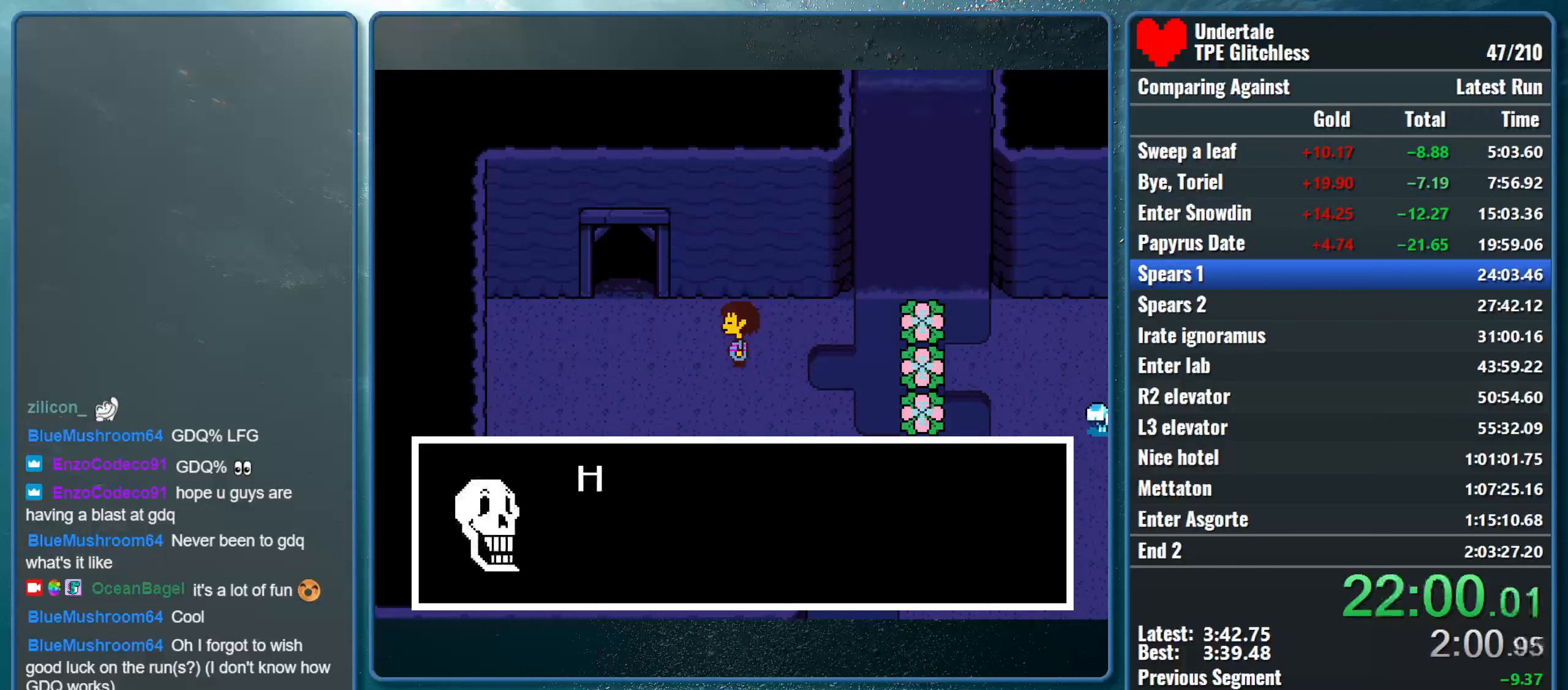
{"keys": ["left", "shift", "up", "x"], "events": [[33, "z", "up"], [66, "shift", "down"], [100, "x", "up"], [133, "return", "down"], [166, "x", "down"], [200, "return", "up"], [200, "shift", "up"], [200, "z", "down"], [266, "shift", "down"], [266, "z", "up"], [300, "x", "up"], [333, "return", "down"], [333, "x", "down"], [400, "return", "up"], [400, "z", "down"], [433, "shift", "up"], [433, "z", "up"], [466, "shift", "down"]]}
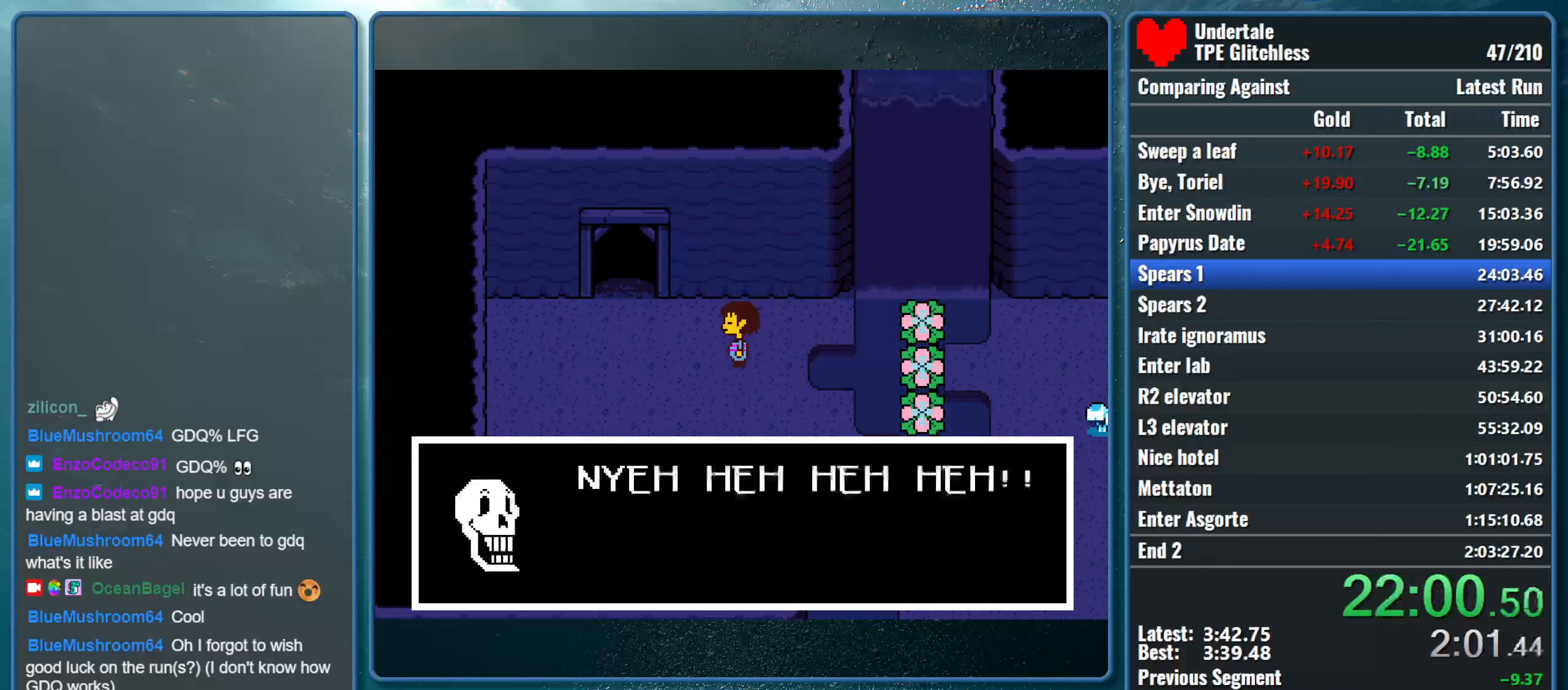
{"keys": ["left", "return", "shift", "up", "x"], "events": [[33, "x", "up"], [66, "x", "down"], [100, "z", "down"], [133, "shift", "up"], [166, "shift", "down"], [166, "z", "up"], [233, "return", "down"], [233, "x", "up"], [266, "x", "down"], [300, "z", "down"], [333, "return", "up"], [333, "shift", "up"], [366, "z", "up"], [400, "shift", "down"], [433, "return", "down"], [433, "x", "up"], [466, "x", "down"]]}
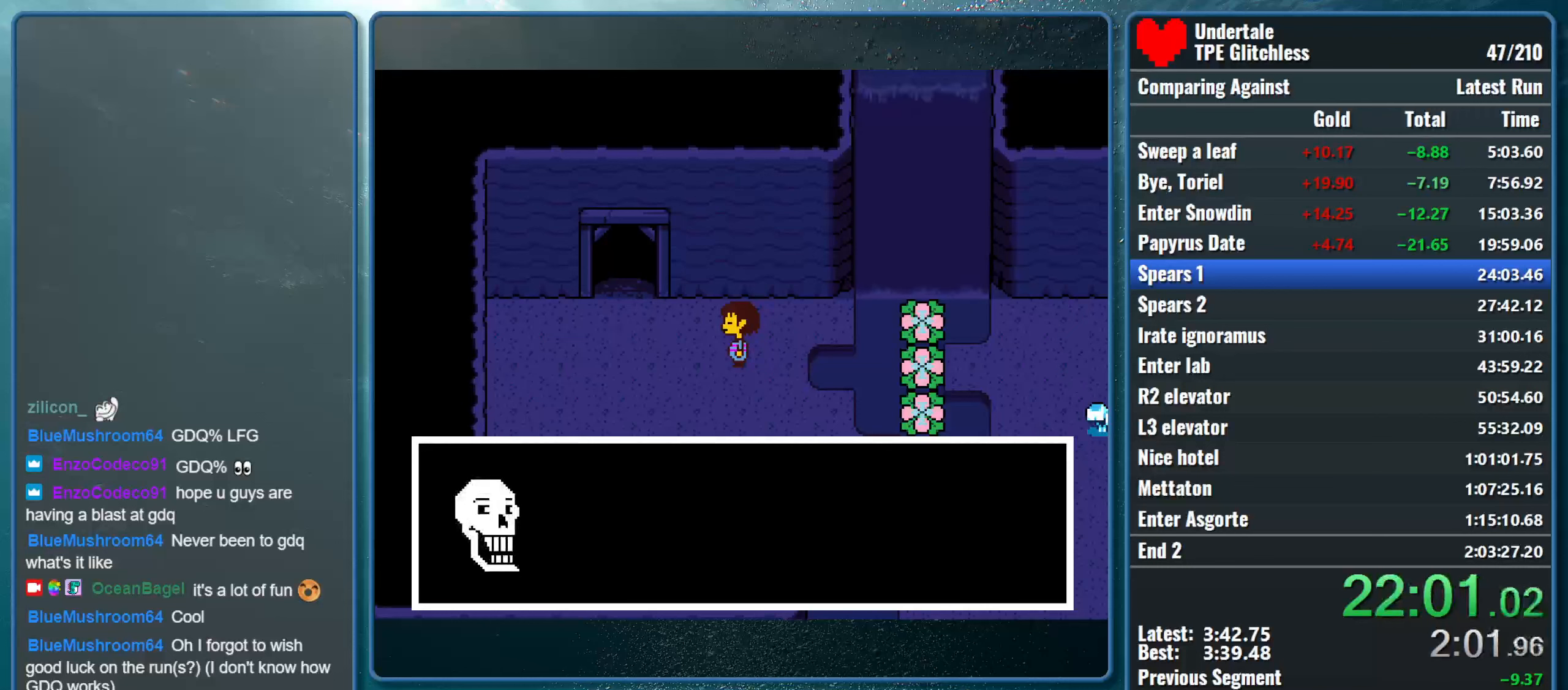
{"keys": ["left", "up", "x"], "events": [[33, "return", "up"], [33, "shift", "up"], [33, "z", "down"], [100, "shift", "down"], [100, "z", "up"], [133, "x", "up"], [166, "return", "down"], [200, "x", "down"], [233, "return", "up"], [233, "z", "down"], [266, "shift", "up"], [300, "shift", "down"], [300, "z", "up"], [366, "return", "down"], [366, "x", "up"], [400, "x", "down"], [433, "return", "up"], [466, "shift", "up"], [466, "z", "down"], [500, "z", "up"]]}
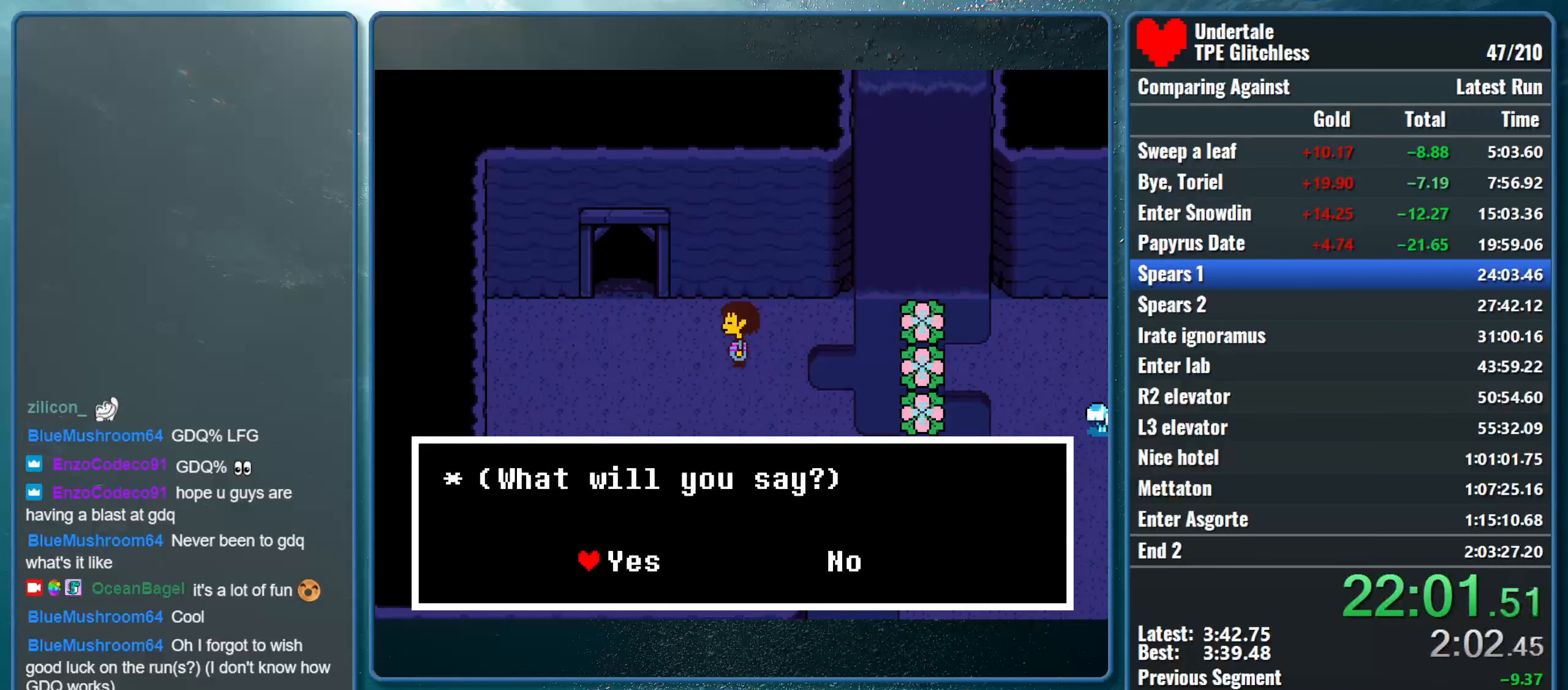
{"keys": ["left", "return", "shift", "up"], "events": [[33, "shift", "down"], [66, "return", "down"], [66, "x", "up"], [100, "x", "down"], [133, "return", "up"], [133, "z", "down"], [166, "shift", "up"], [200, "z", "up"], [233, "shift", "down"], [266, "return", "down"], [266, "x", "up"], [333, "x", "down"], [366, "return", "up"], [366, "z", "down"], [400, "shift", "up"], [433, "shift", "down"], [433, "z", "up"], [466, "x", "up"], [500, "return", "down"]]}
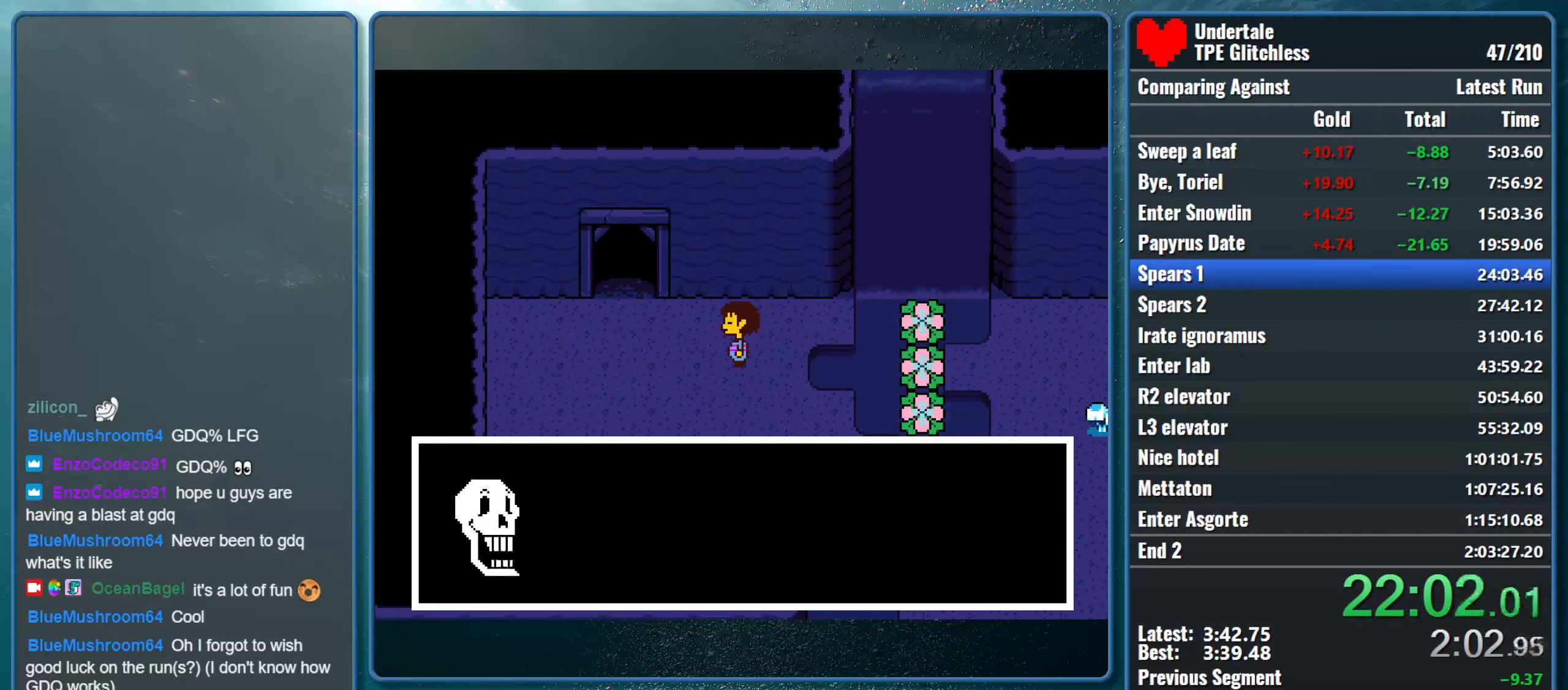
{"keys": ["left", "up", "x", "z"], "events": [[33, "return", "up"], [33, "x", "down"], [66, "shift", "up"], [66, "z", "down"], [133, "shift", "down"], [133, "z", "up"], [200, "return", "down"], [200, "x", "up"], [233, "x", "down"], [266, "z", "down"], [300, "return", "up"], [300, "shift", "up"], [333, "z", "up"], [366, "shift", "down"], [400, "return", "down"], [433, "return", "up"], [466, "z", "down"], [500, "shift", "up"]]}
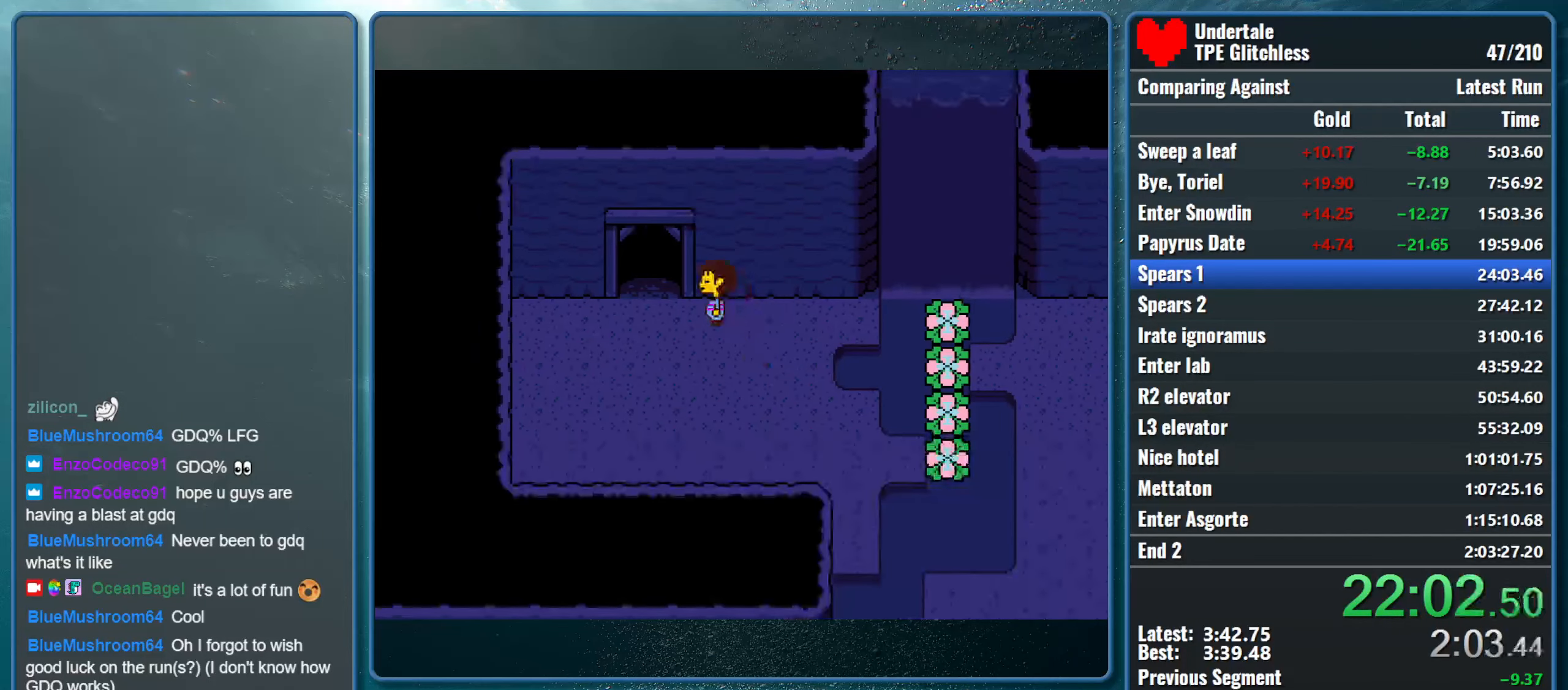
{"keys": ["right", "up"], "events": [[66, "z", "up"], [100, "x", "up"], [300, "left", "up"], [366, "right", "down"]]}
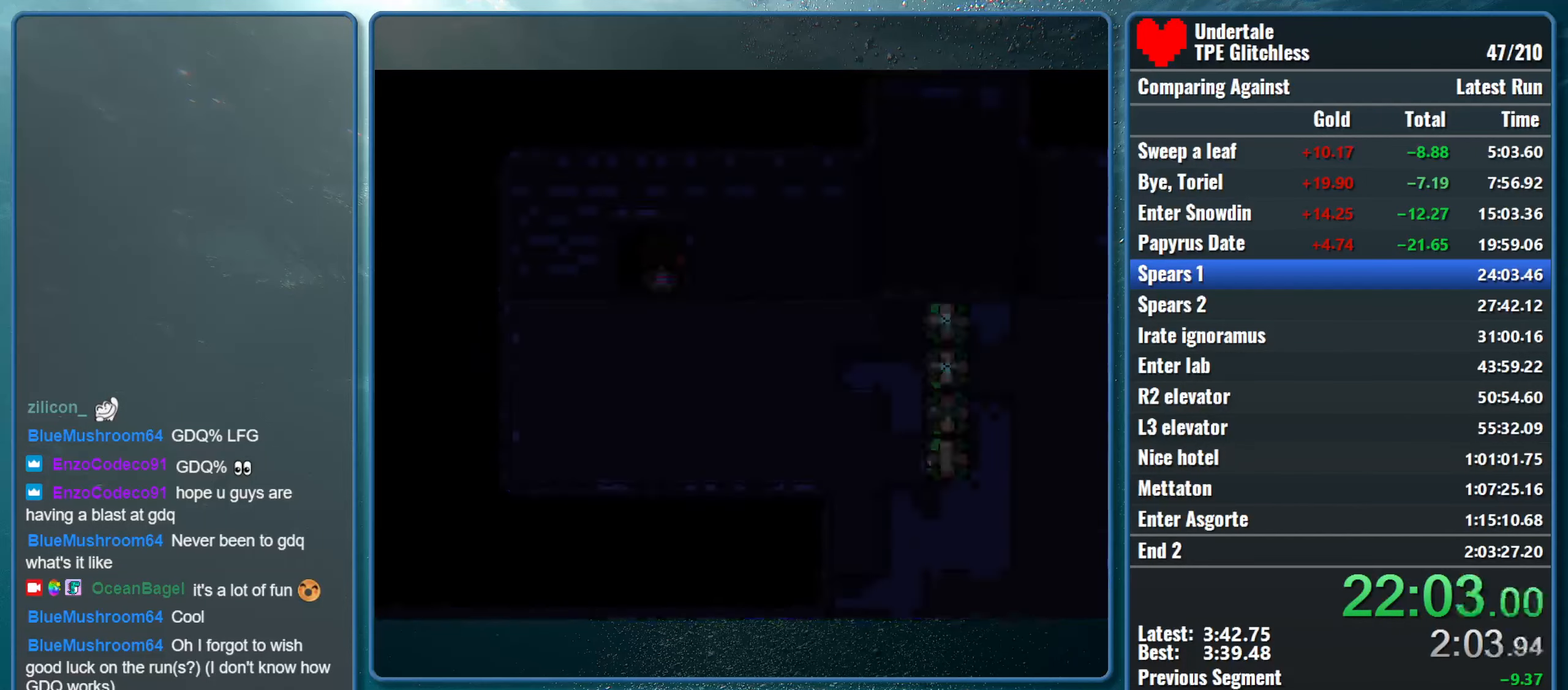
{"keys": ["right", "up"], "events": []}
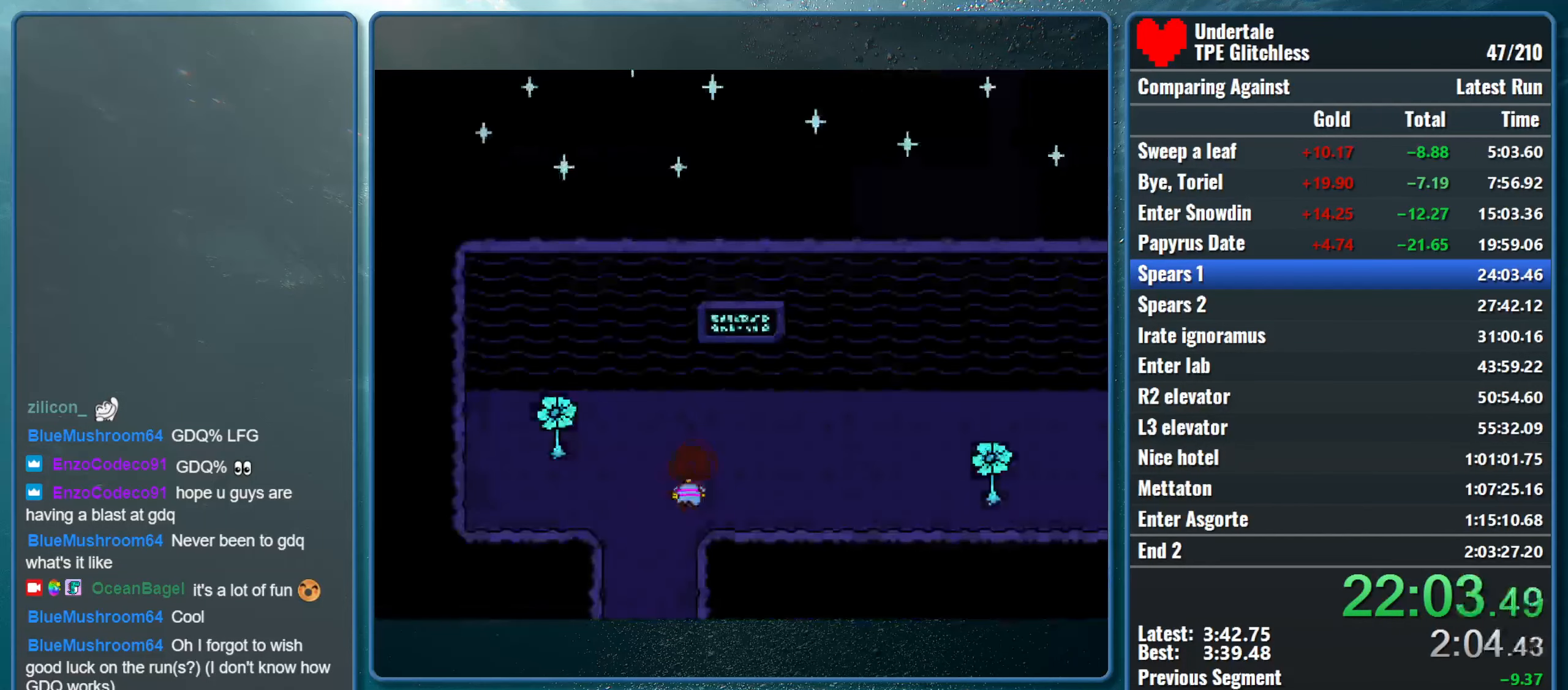
{"keys": ["right"], "events": [[333, "up", "up"]]}
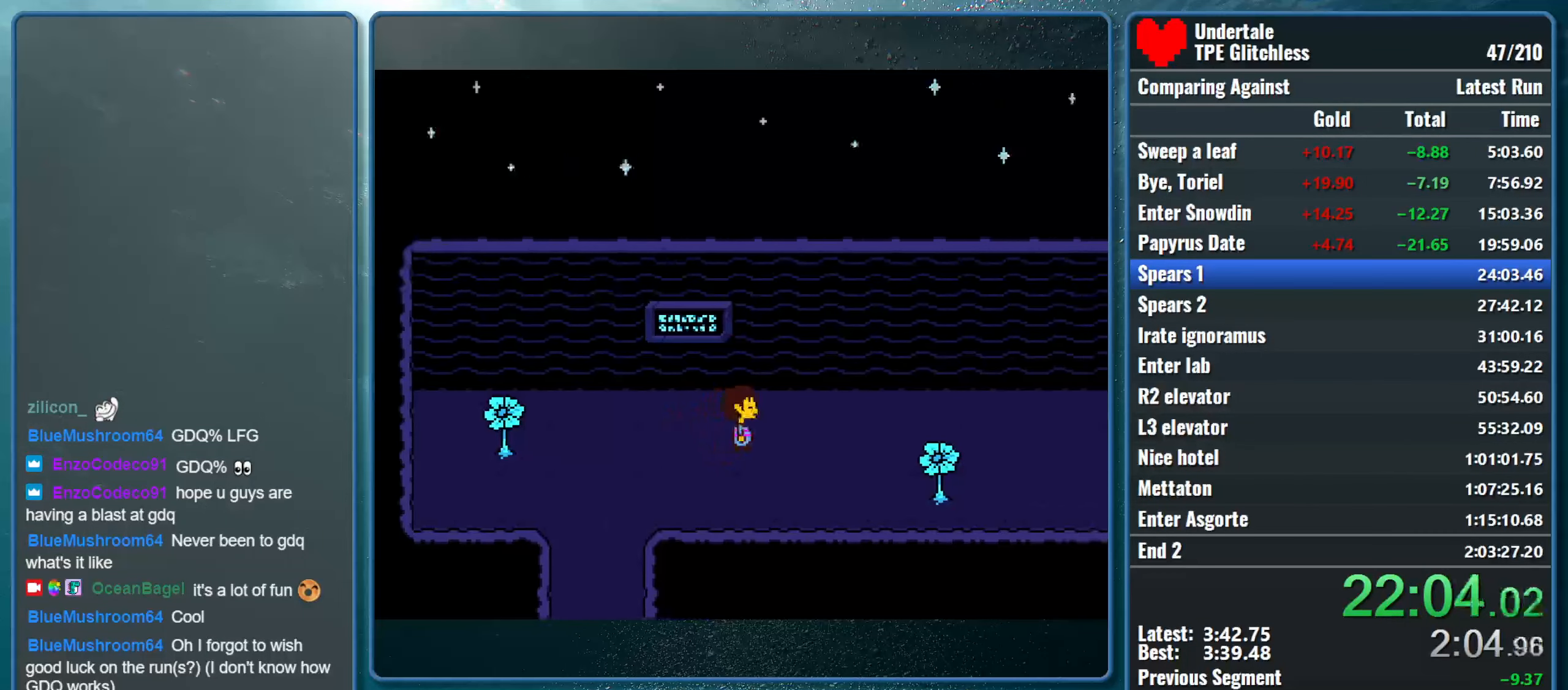
{"keys": ["right"], "events": []}
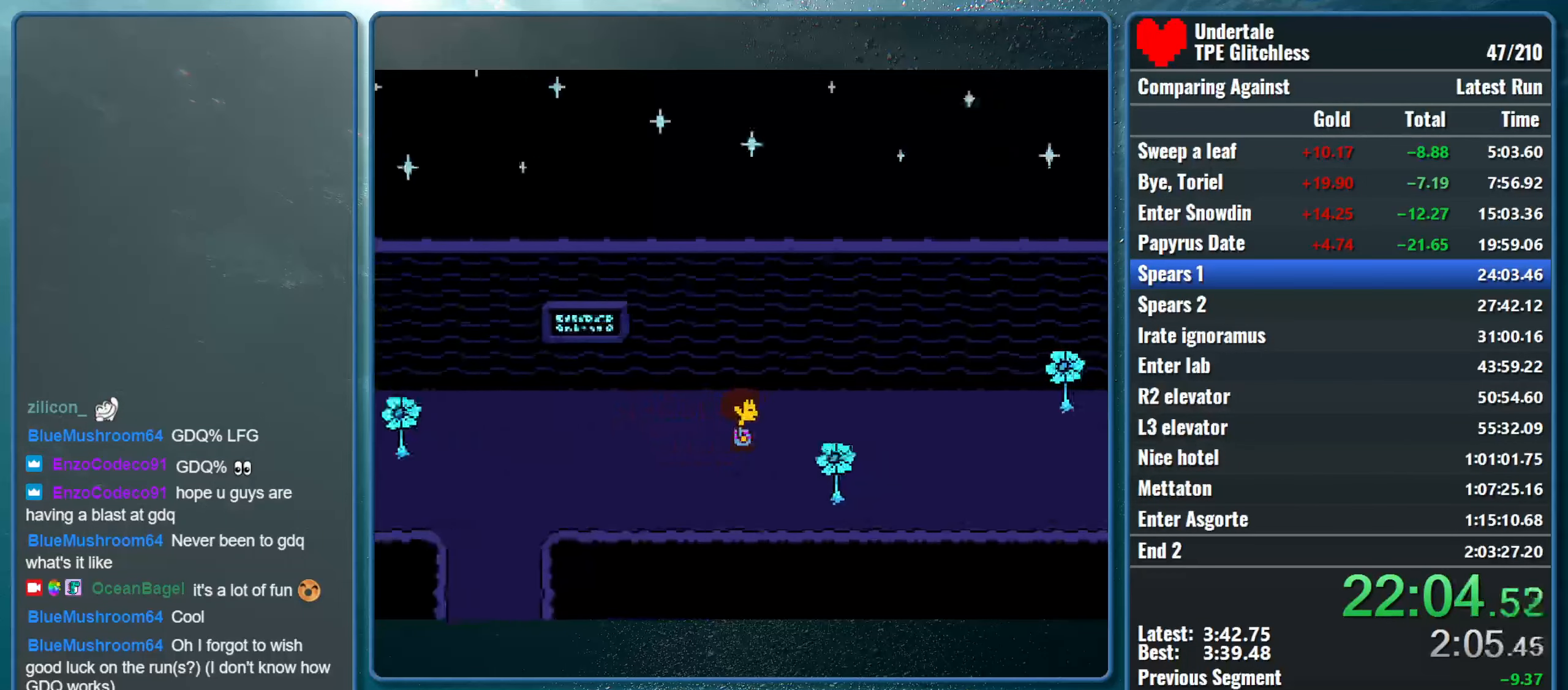
{"keys": ["right"], "events": []}
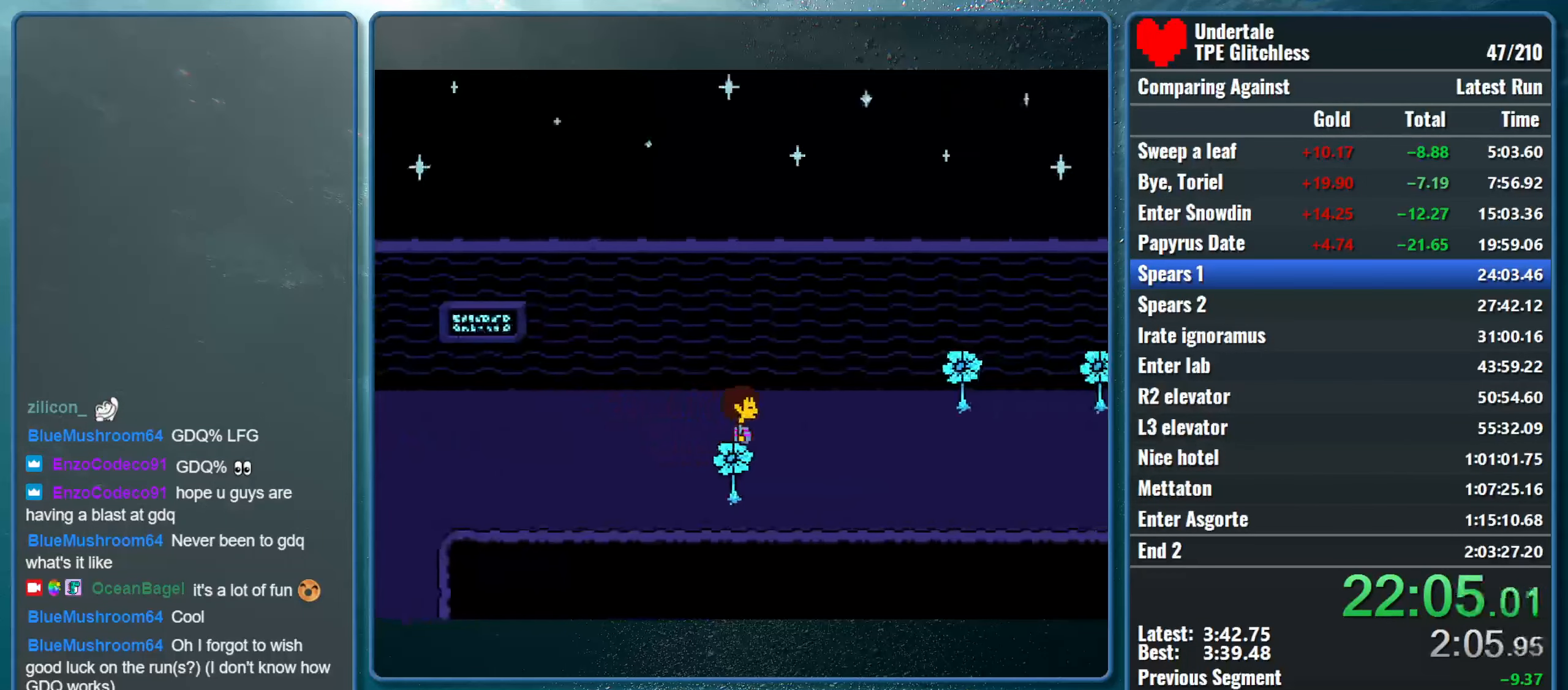
{"keys": ["right"], "events": []}
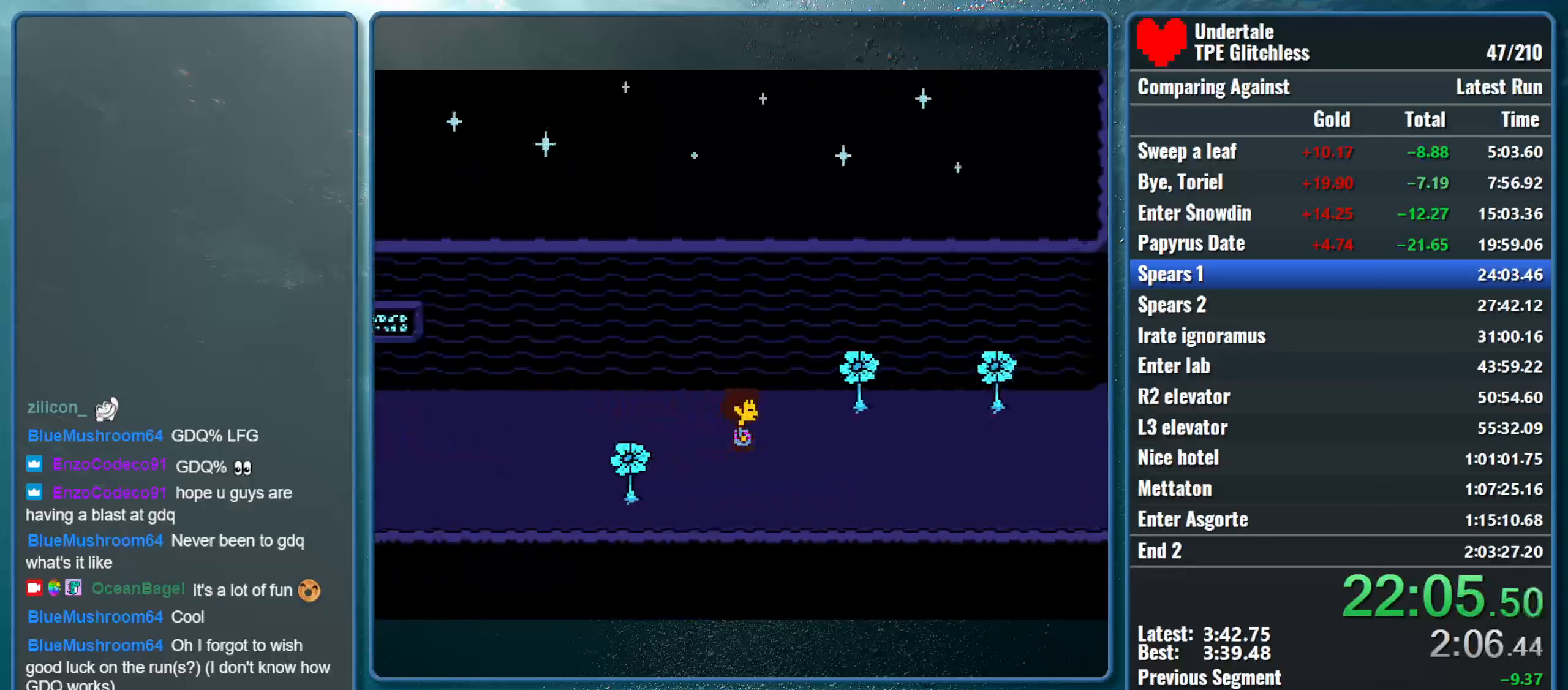
{"keys": ["right"], "events": []}
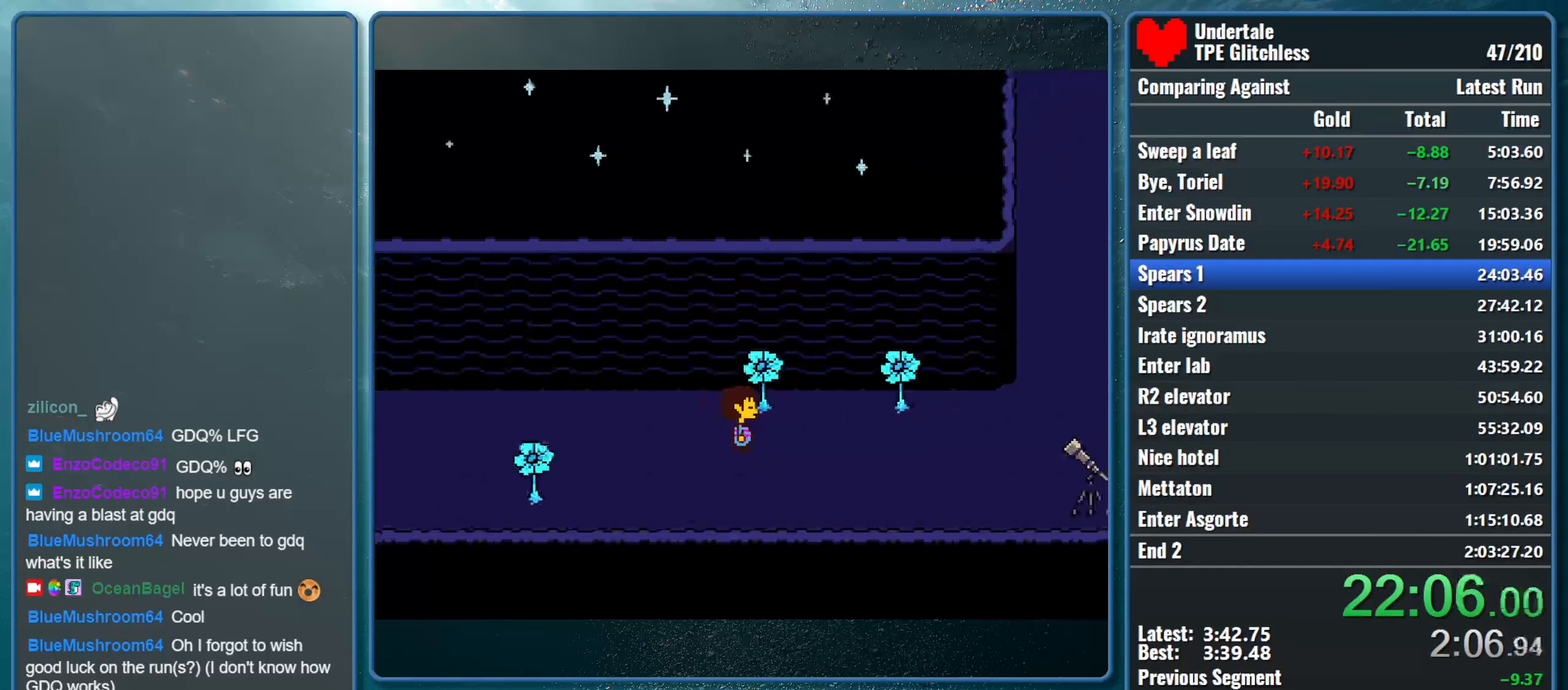
{"keys": ["right"], "events": []}
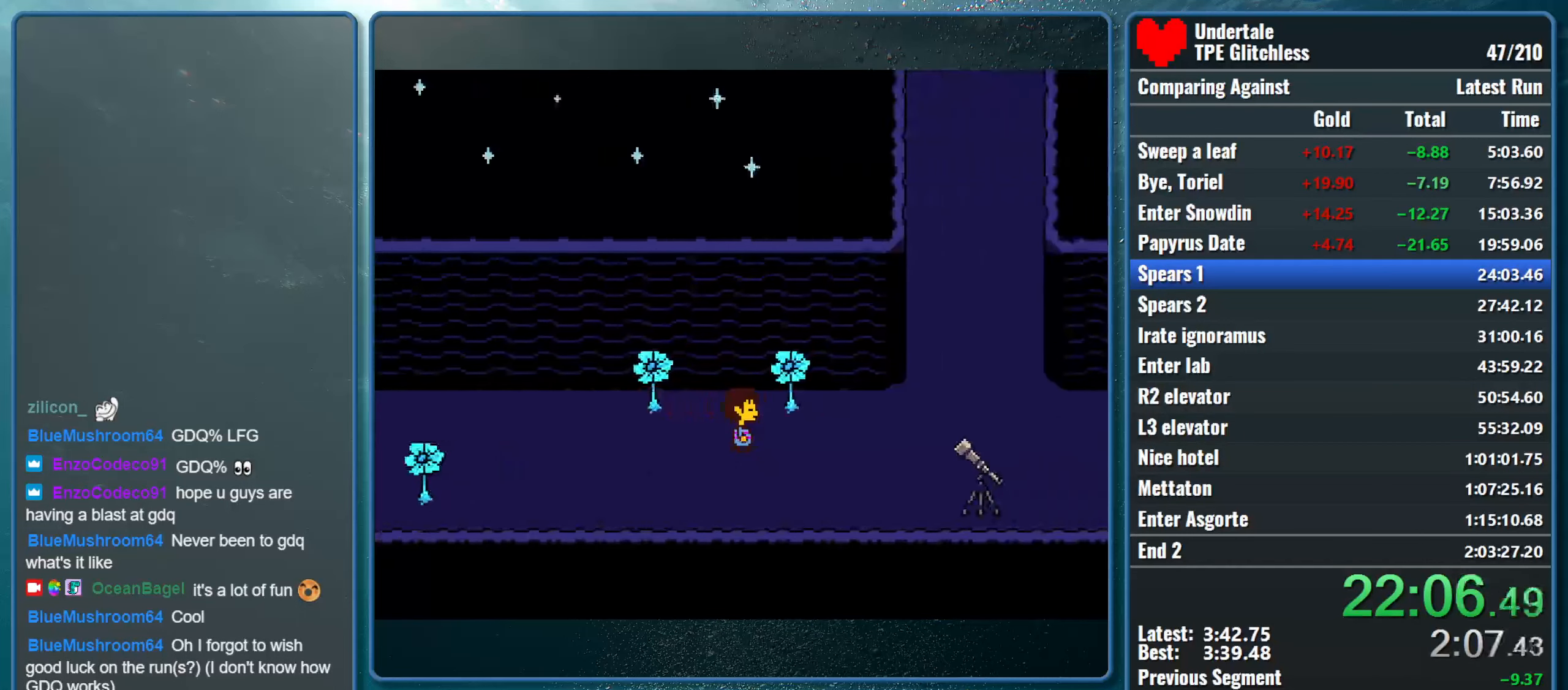
{"keys": ["right"], "events": []}
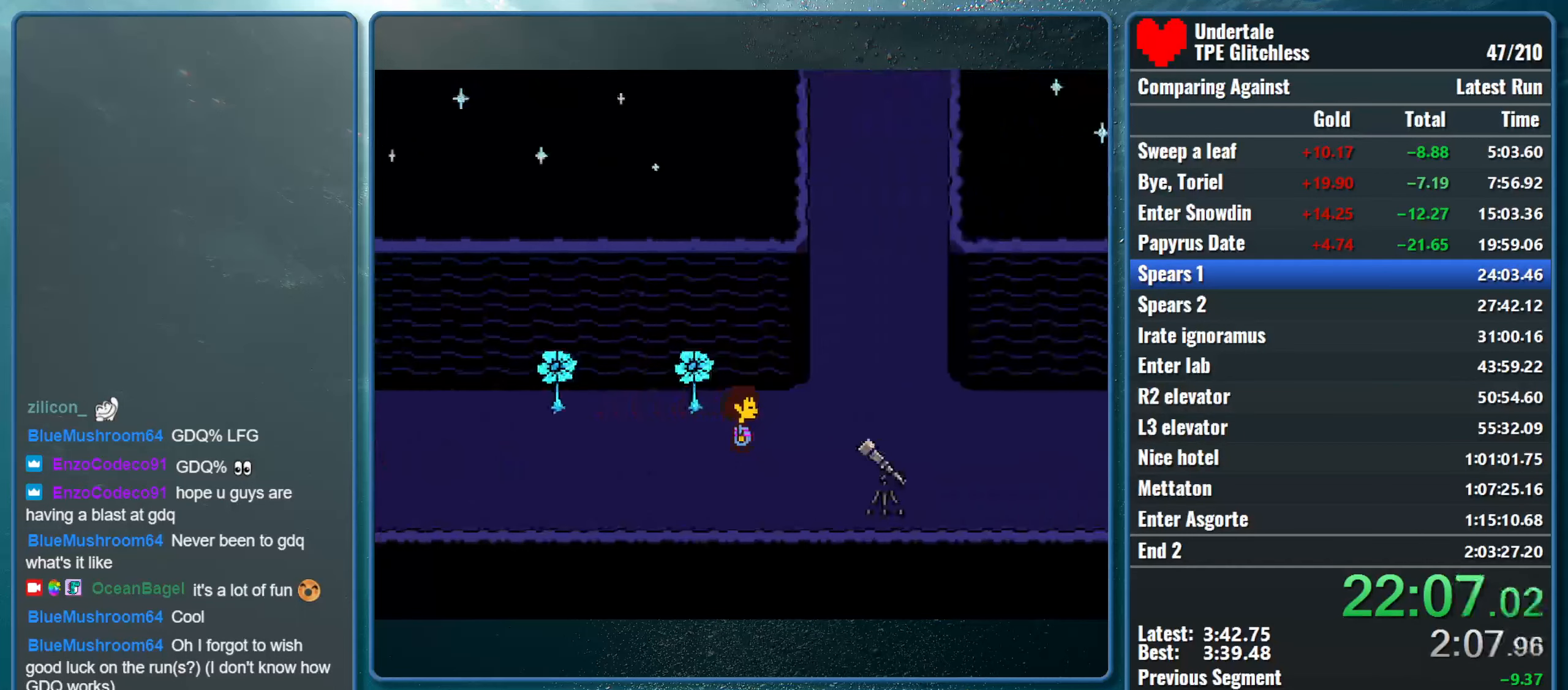
{"keys": ["right", "up"], "events": [[67, "up", "down"]]}
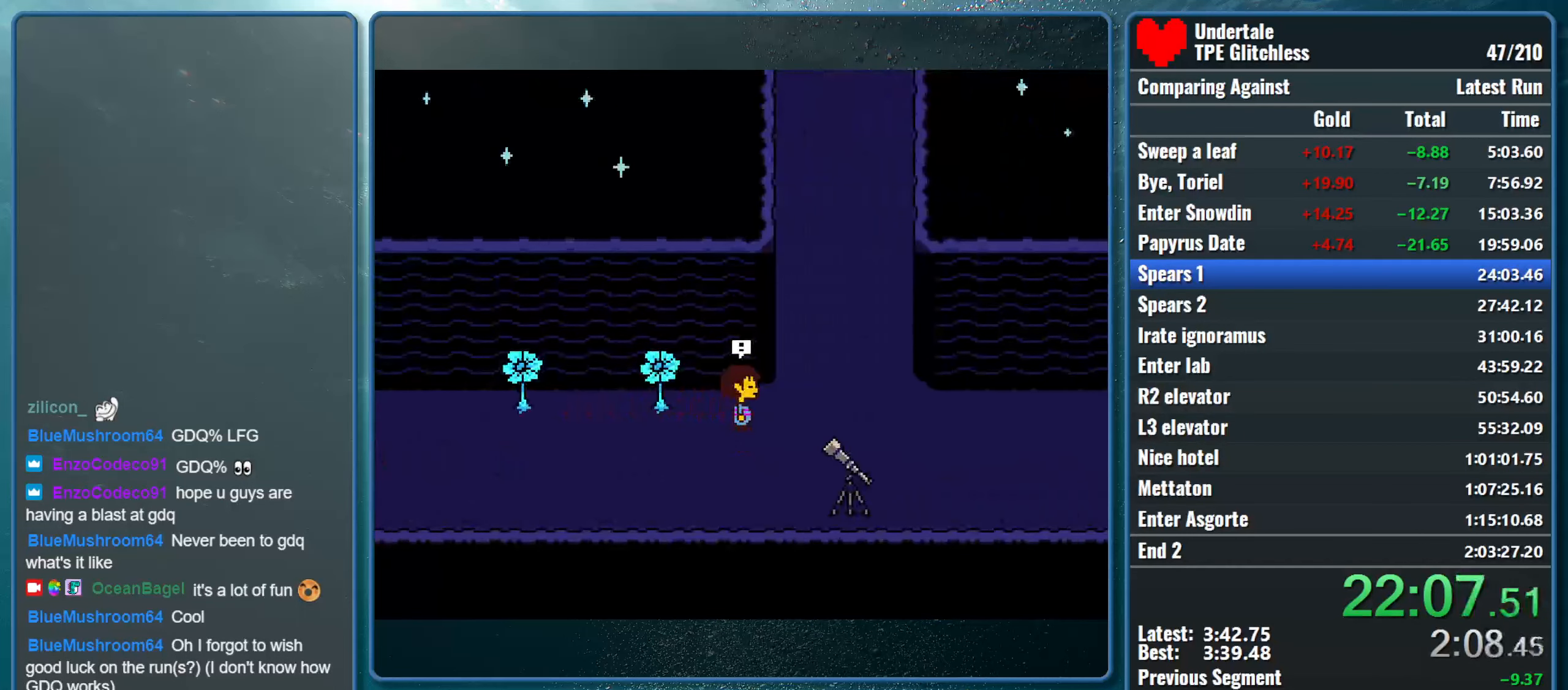
{"keys": [], "events": [[300, "right", "up"], [300, "up", "up"]]}
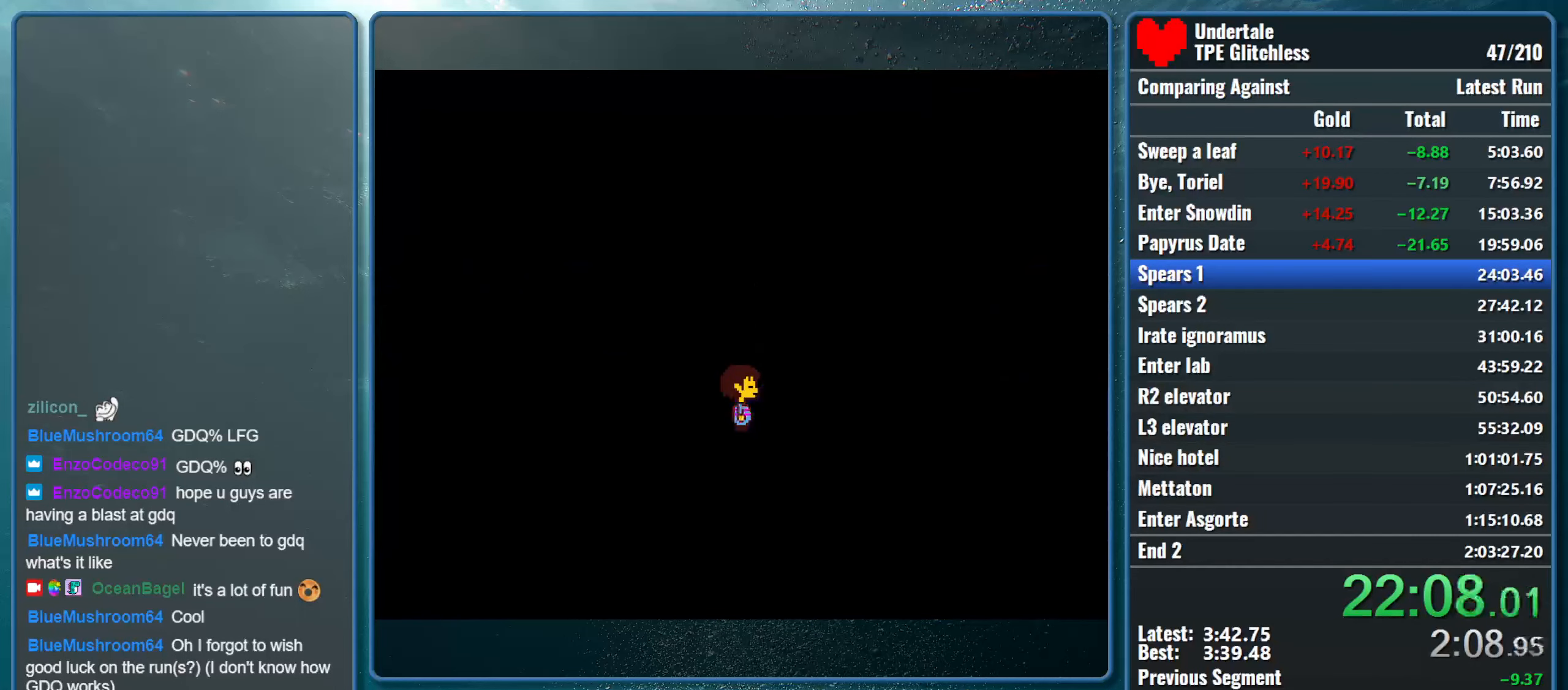
{"keys": [], "events": []}